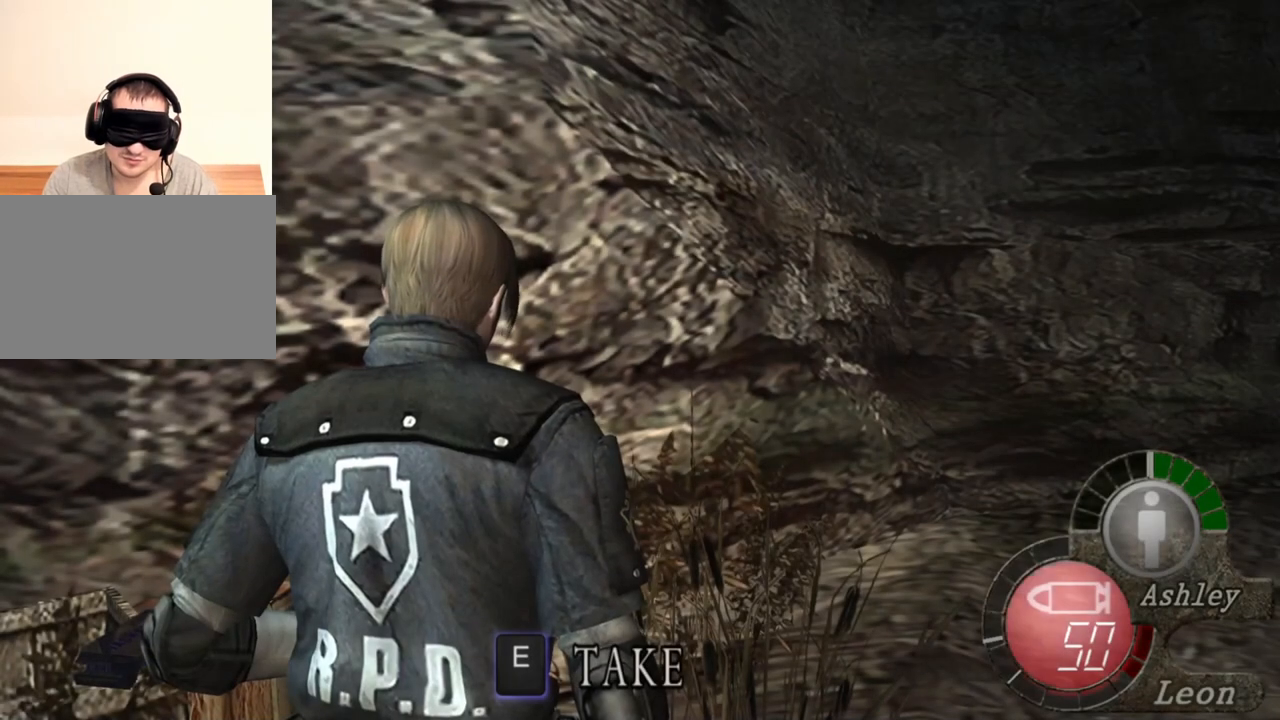
Gameplay with keyboard and mouse; each line is a JSON object with the keys and mouse buttons held at the frame after it. "events" lists presses ("down") and releases ("up") of "1", "2", "3", "4", "5", "a", "alt", "b", "c", "ctrl", "d", "e", "f", "g", "q", "r", "s", "shift", "space", "t", "tab", "tilde", "v", "w", "x", "z", "mouse_left", "mouse_wheel", "mouse_right", "mouse_mb4" and "mouse_mb5" between this image and that frame as [ms after this image, input, new state], when the widget could be followed in between. "mouse_left", "mouse_wheel", "mouse_right", "mouse_mb4", "mouse_mb5" = the "left", "wheel", "right", "mb4", "mb5" buttons of the "mouse" list. No other keys are recorded. "wheel" means that the mouse wheel is clicked or scrolled. Mouse movement is not recorded.
{"keys": [], "mouse": [], "events": [[200, "s", "down"], [300, "shift", "down"], [500, "s", "up"], [500, "shift", "up"]]}
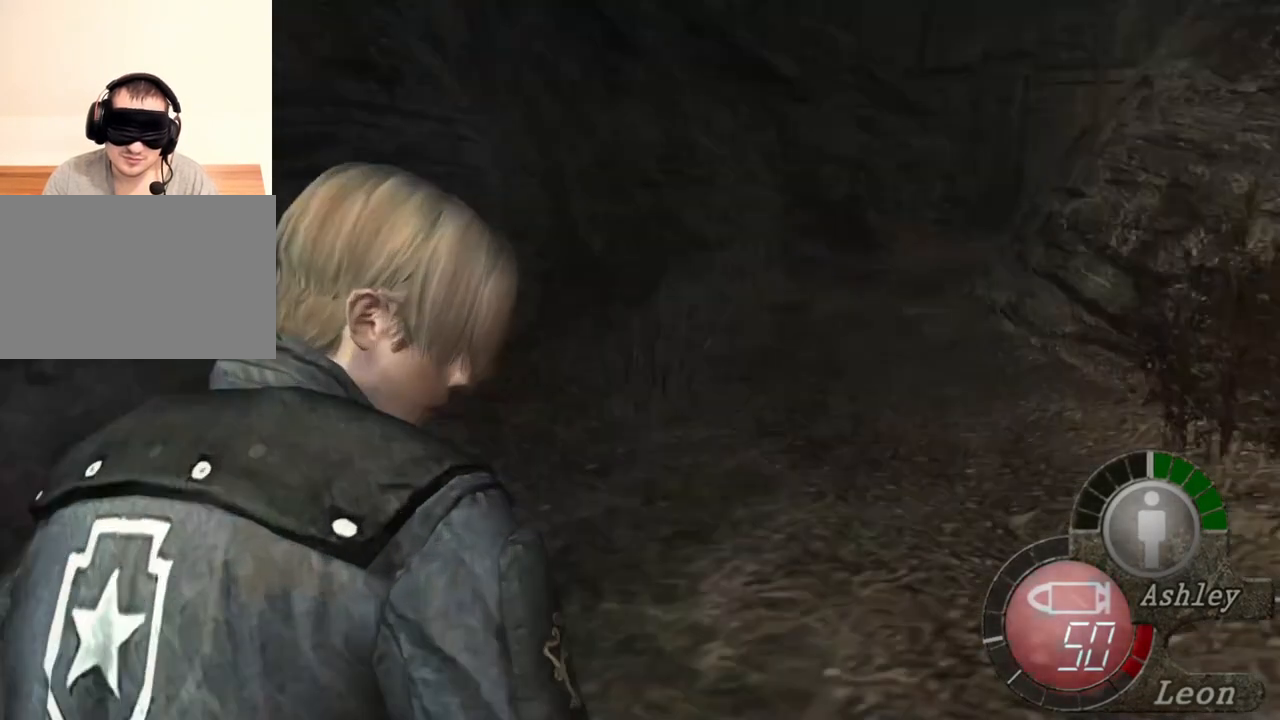
{"keys": [], "mouse": [], "events": []}
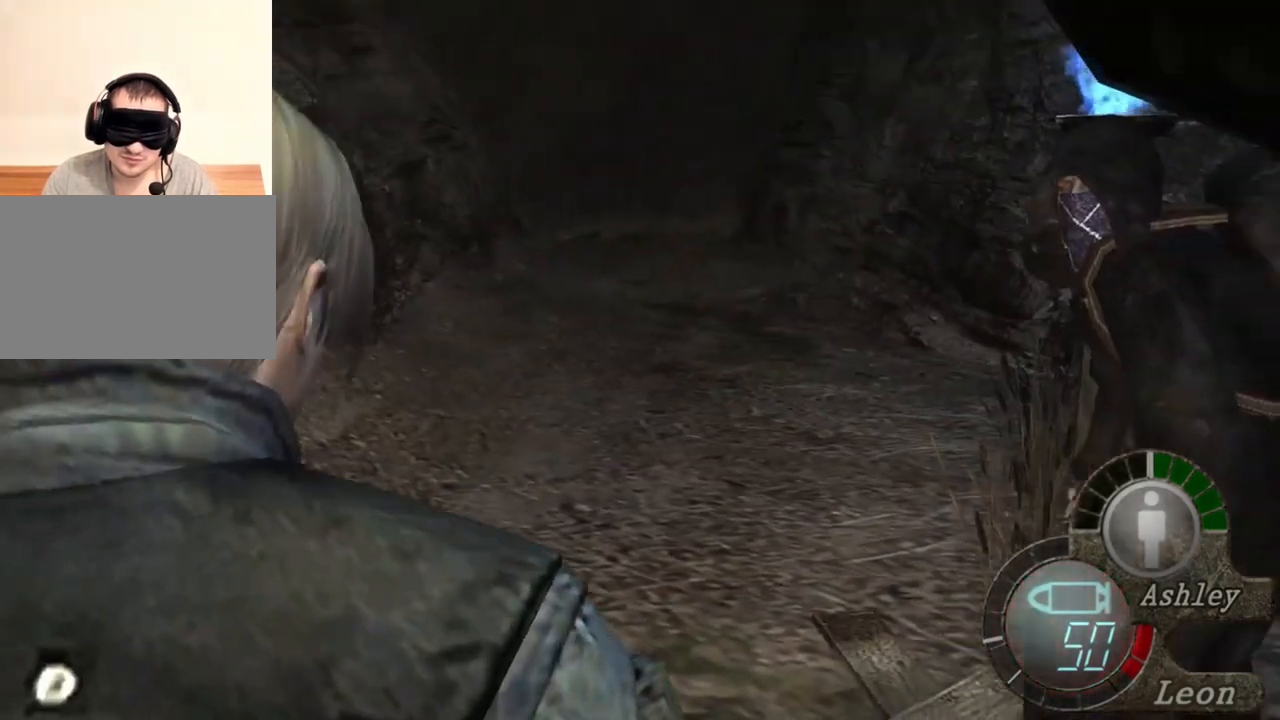
{"keys": [], "mouse": [], "events": []}
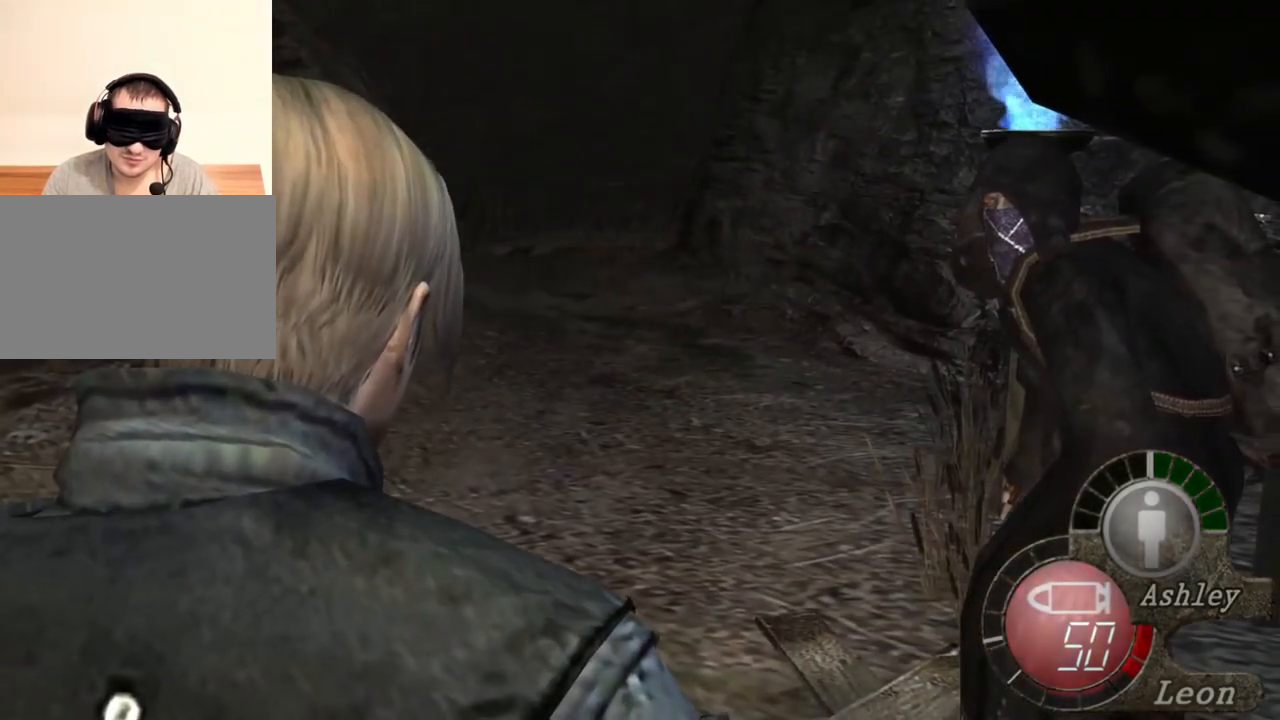
{"keys": [], "mouse": [], "events": []}
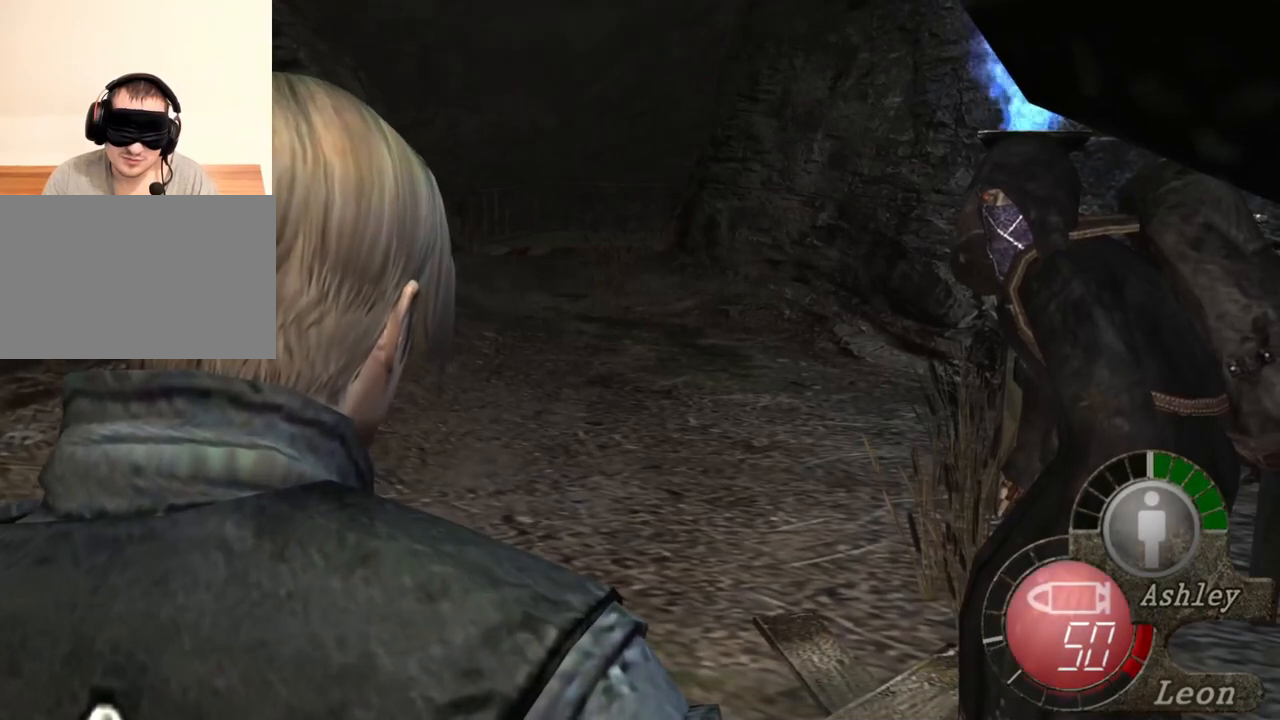
{"keys": [], "mouse": [], "events": [[67, "d", "down"], [167, "d", "up"], [234, "d", "down"], [367, "d", "up"]]}
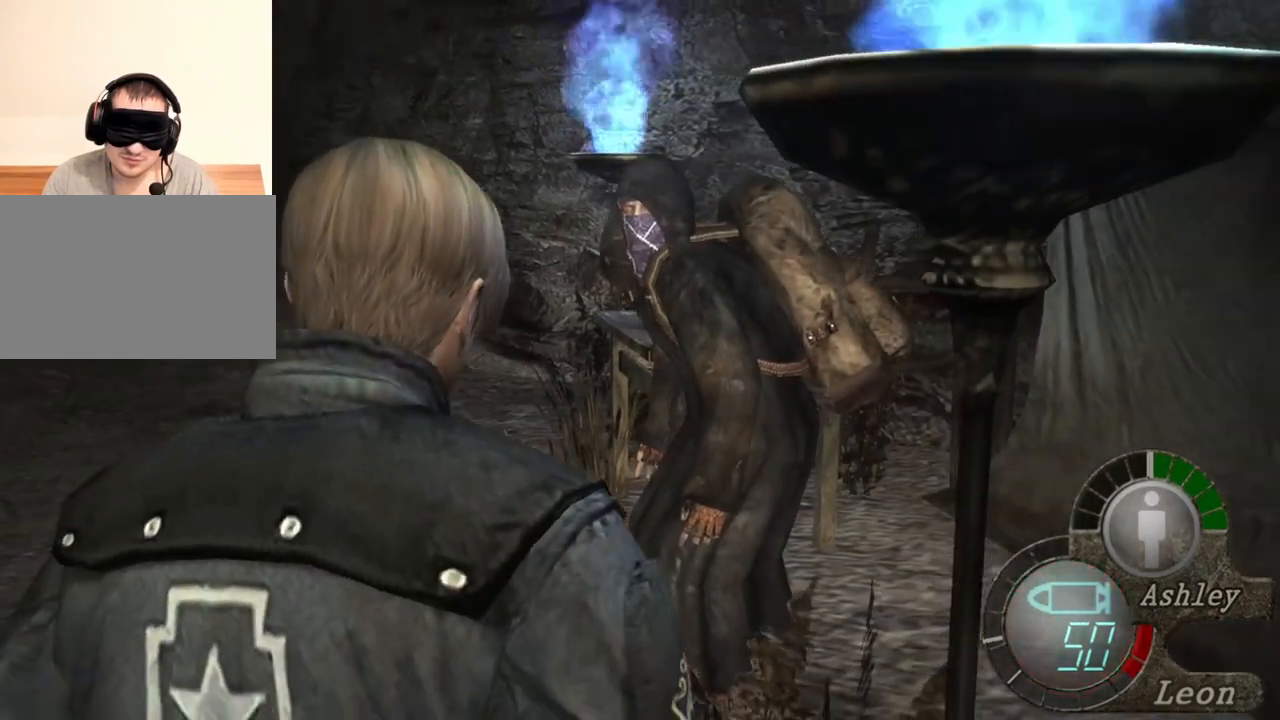
{"keys": ["shift", "w"], "mouse": [], "events": [[67, "w", "down"], [134, "shift", "down"], [234, "e", "down"], [367, "e", "up"], [434, "e", "down"], [500, "e", "up"]]}
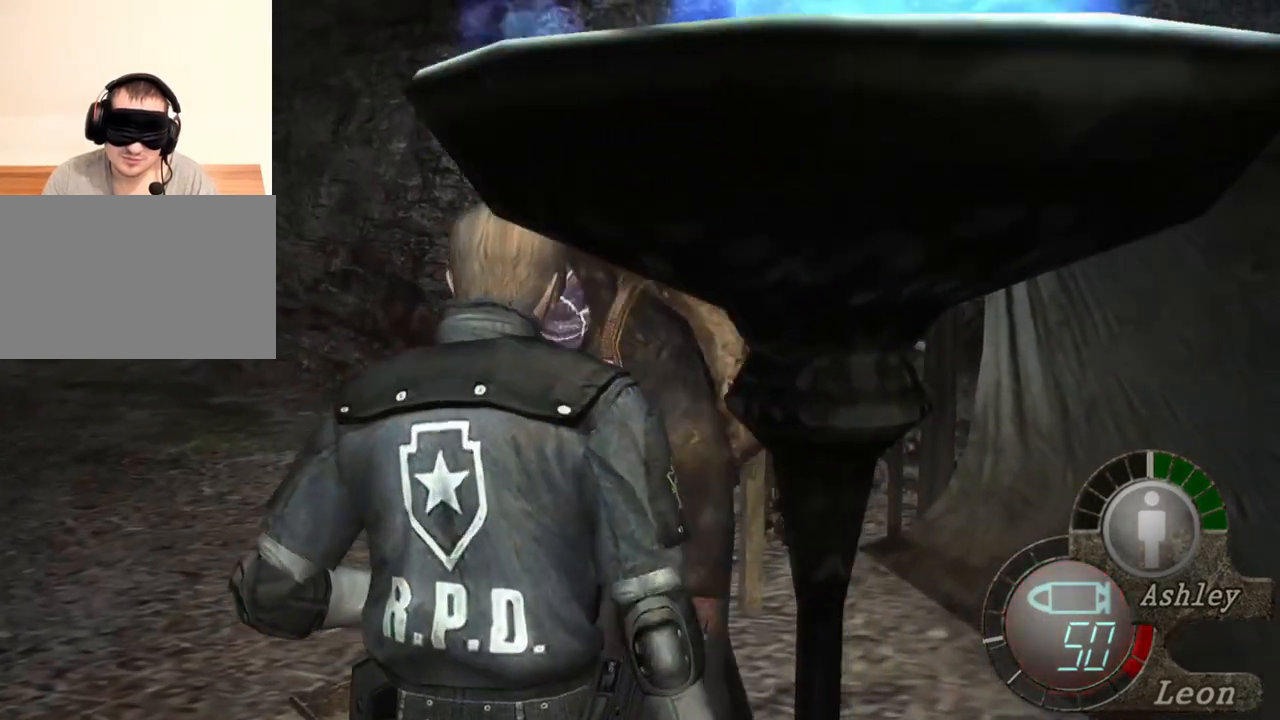
{"keys": [], "mouse": [], "events": [[67, "e", "down"], [267, "e", "up"], [300, "e", "down"], [400, "e", "up"], [500, "shift", "up"], [500, "w", "up"]]}